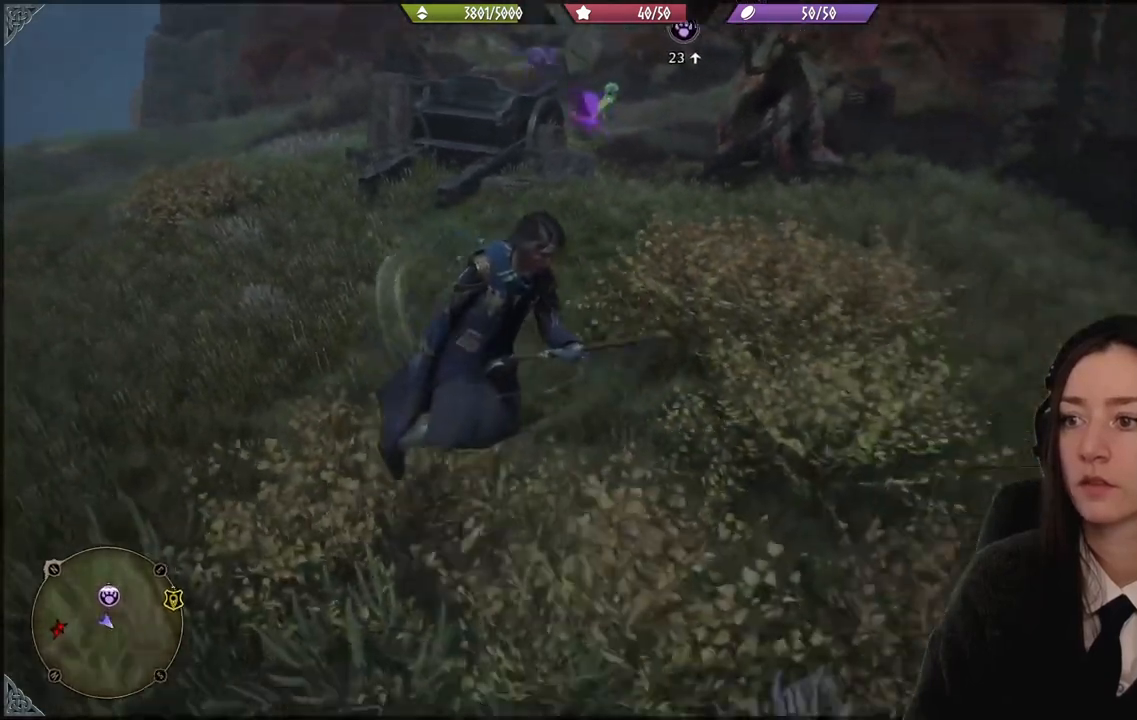
Gameplay with a controller (Xbox layout); each line is a JSON object with the inputs held at the frame after it. "events" lists button and stick changes between this image and that frame as [ms after this image, input, new state], when the widget could be followed in between.
{"buttons": [], "left_stick": "center", "right_stick": "up-left", "events": [[33, "B", "down"], [200, "B", "up"], [467, "right_stick", "up-left"]]}
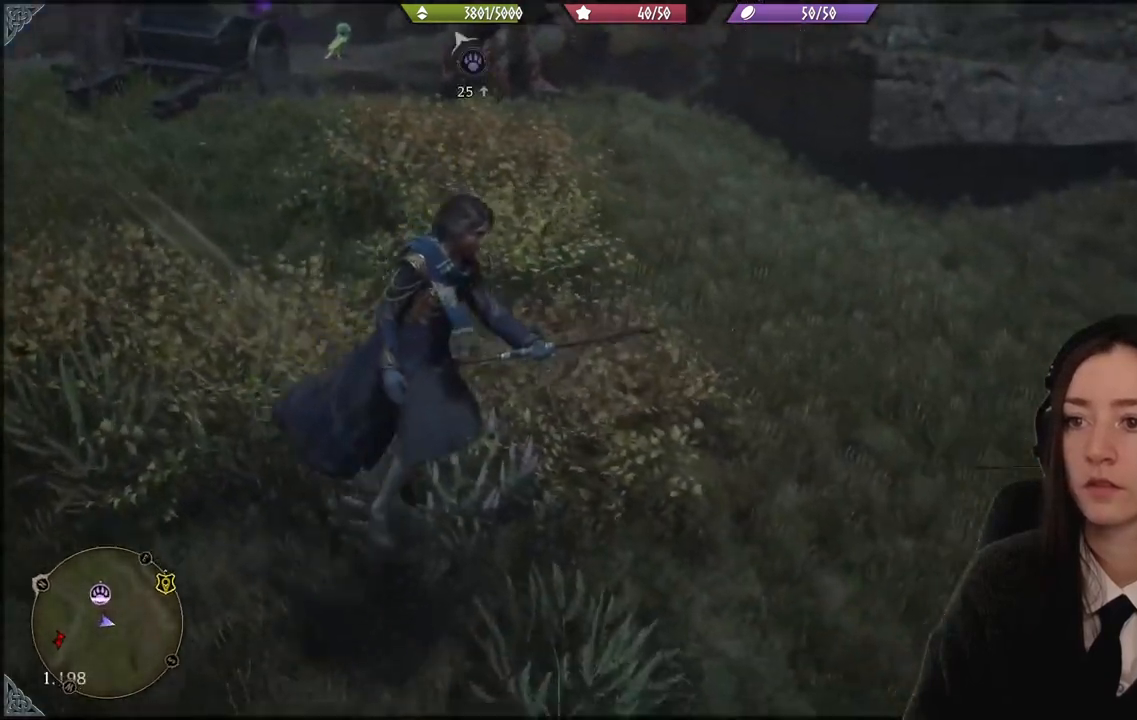
{"buttons": [], "left_stick": "down-right", "right_stick": "center", "events": [[201, "left_stick", "up-right"], [401, "right_stick", "center"], [501, "left_stick", "down-right"]]}
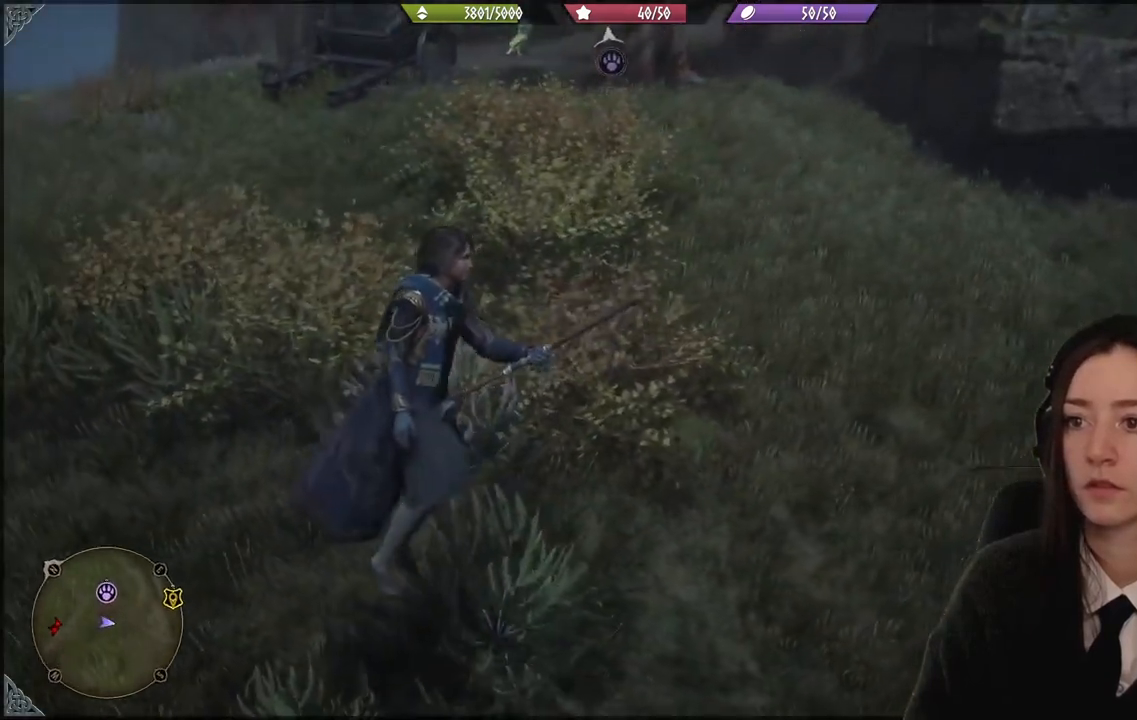
{"buttons": [], "left_stick": "up-right", "right_stick": "down-left", "events": [[167, "right_stick", "down-left"], [300, "left_stick", "right"], [400, "left_stick", "up-right"]]}
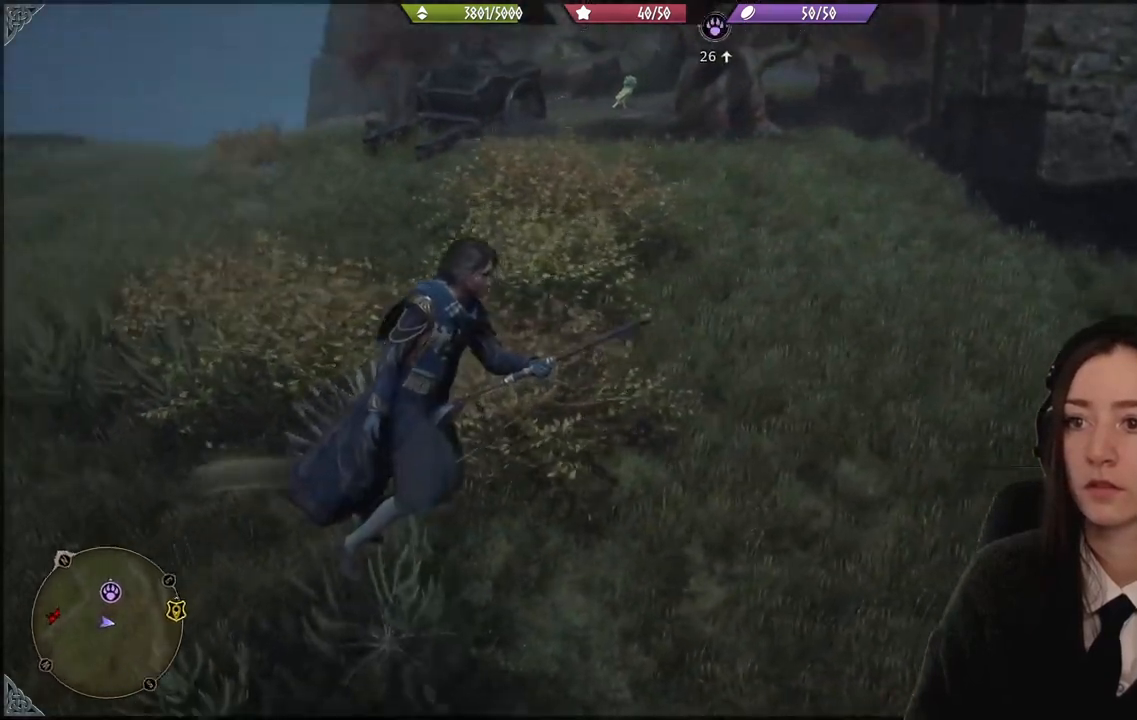
{"buttons": [], "left_stick": "center", "right_stick": "down", "events": [[134, "right_stick", "down"], [434, "left_stick", "center"]]}
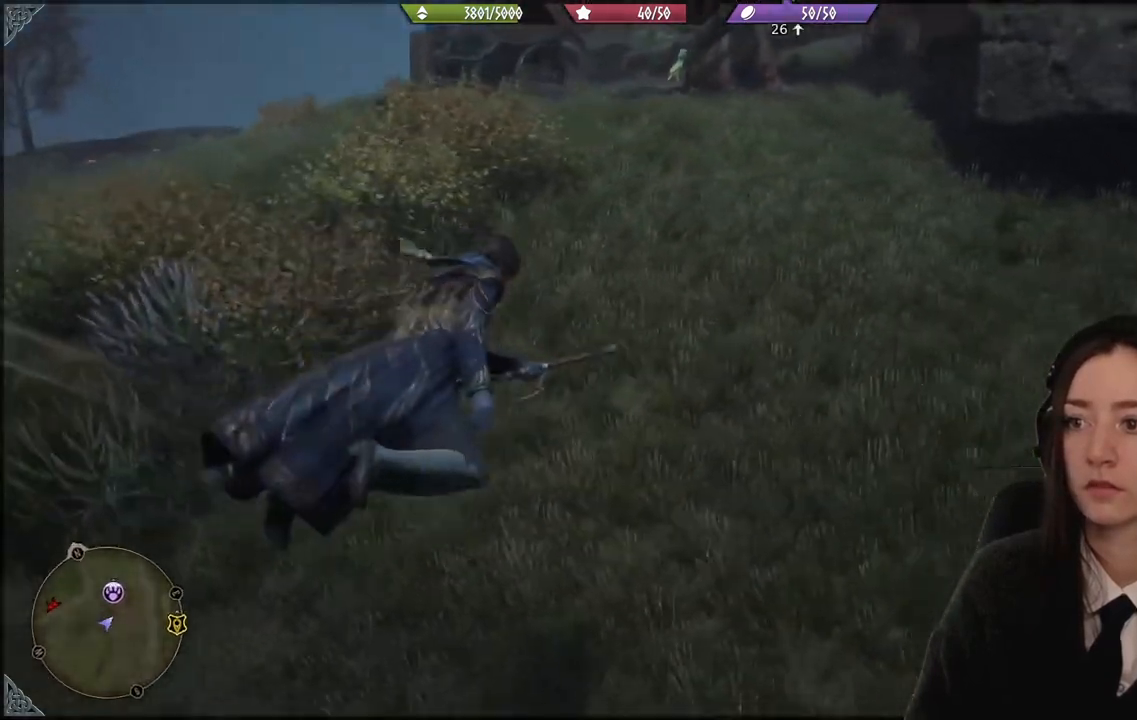
{"buttons": ["B"], "left_stick": "center", "right_stick": "center", "events": [[67, "right_stick", "center"], [234, "B", "down"], [334, "B", "up"], [434, "B", "down"]]}
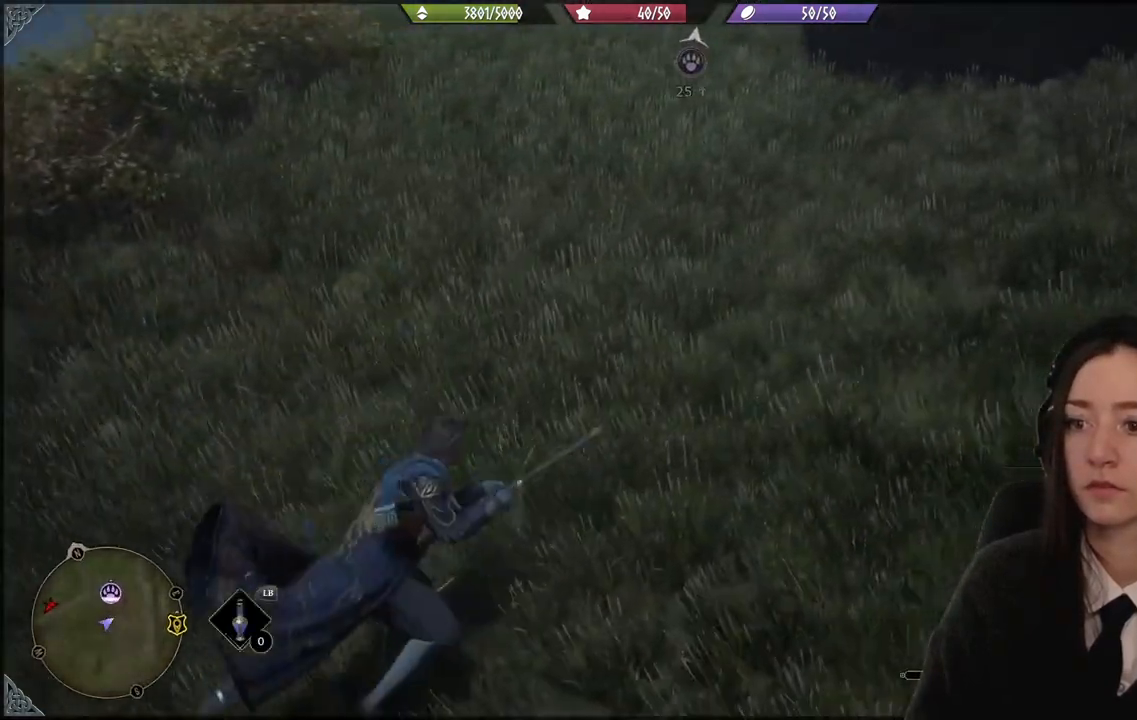
{"buttons": [], "left_stick": "up-left", "right_stick": "up-left", "events": [[34, "B", "up"], [101, "left_stick", "up-left"], [267, "right_stick", "up-left"]]}
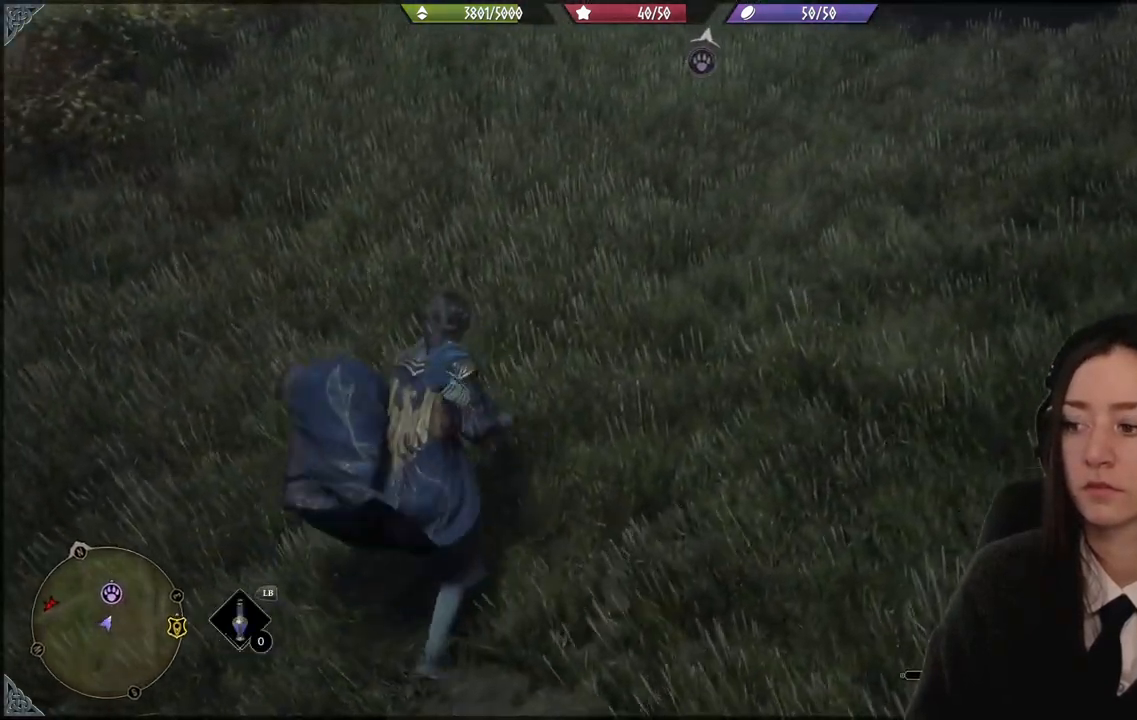
{"buttons": ["R2"], "left_stick": "center", "right_stick": "center", "events": [[33, "R2", "down"], [100, "left_stick", "center"], [234, "right_stick", "center"]]}
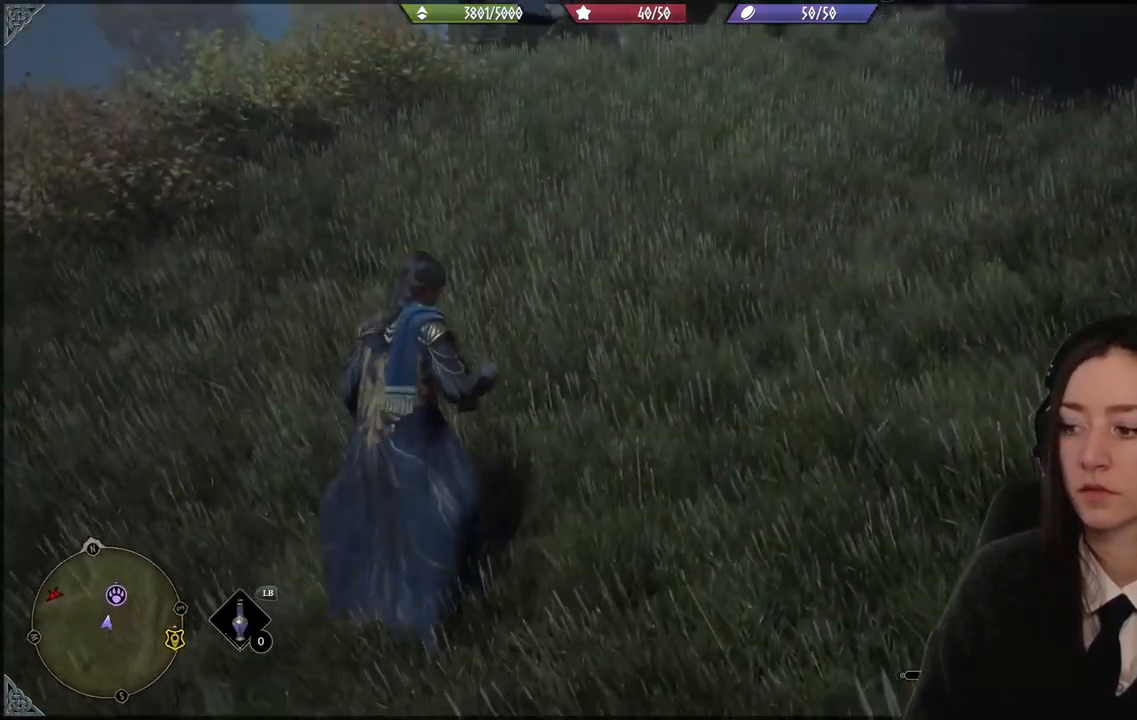
{"buttons": ["R2"], "left_stick": "up", "right_stick": "up", "events": [[267, "right_stick", "up"], [434, "left_stick", "up"]]}
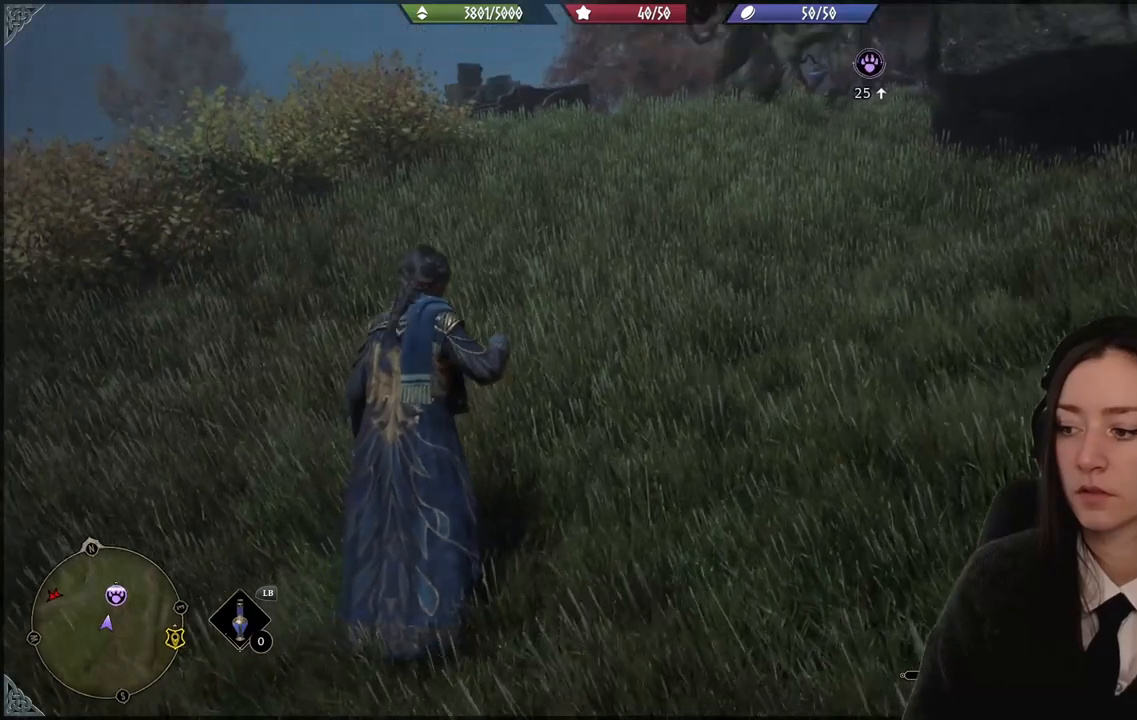
{"buttons": ["R2"], "left_stick": "up", "right_stick": "center", "events": [[33, "right_stick", "center"]]}
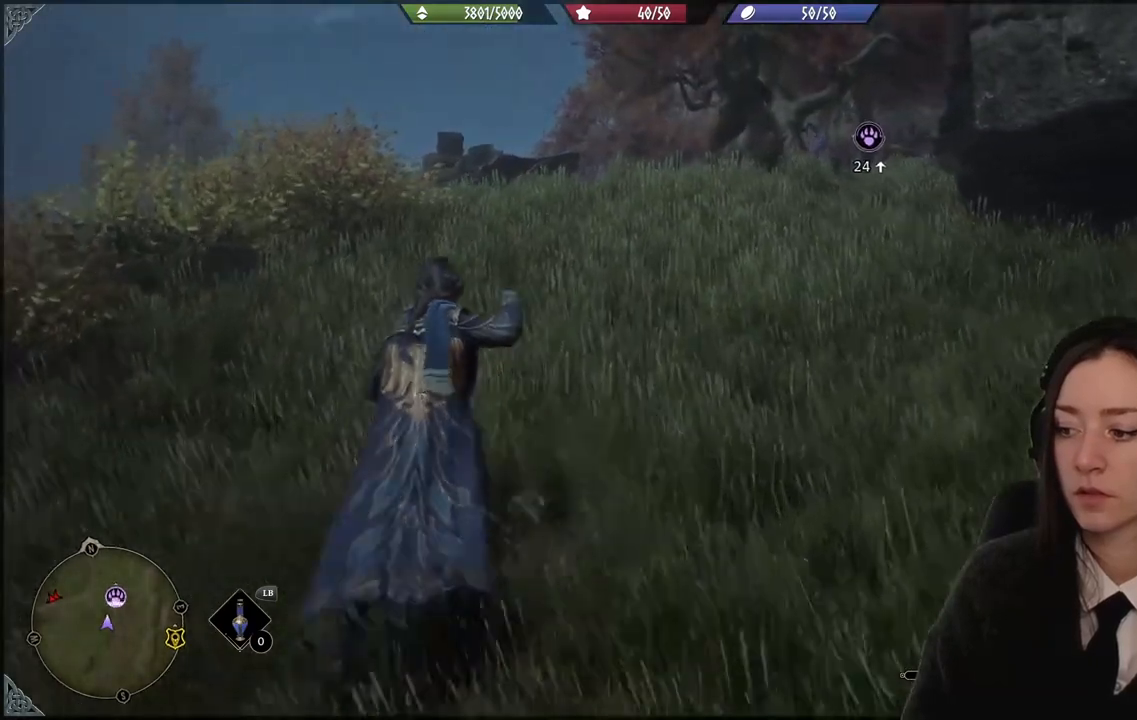
{"buttons": ["R2"], "left_stick": "up-left", "right_stick": "right", "events": [[434, "right_stick", "right"], [501, "left_stick", "up-left"]]}
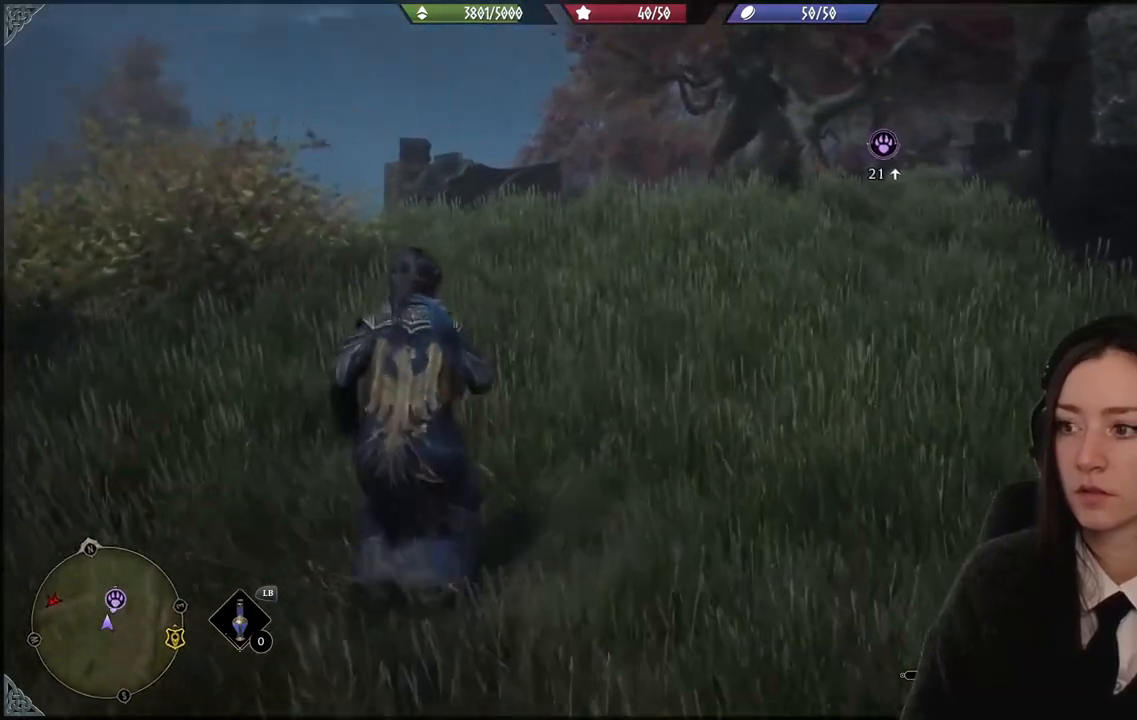
{"buttons": ["R2"], "left_stick": "up-left", "right_stick": "center", "events": [[167, "right_stick", "center"]]}
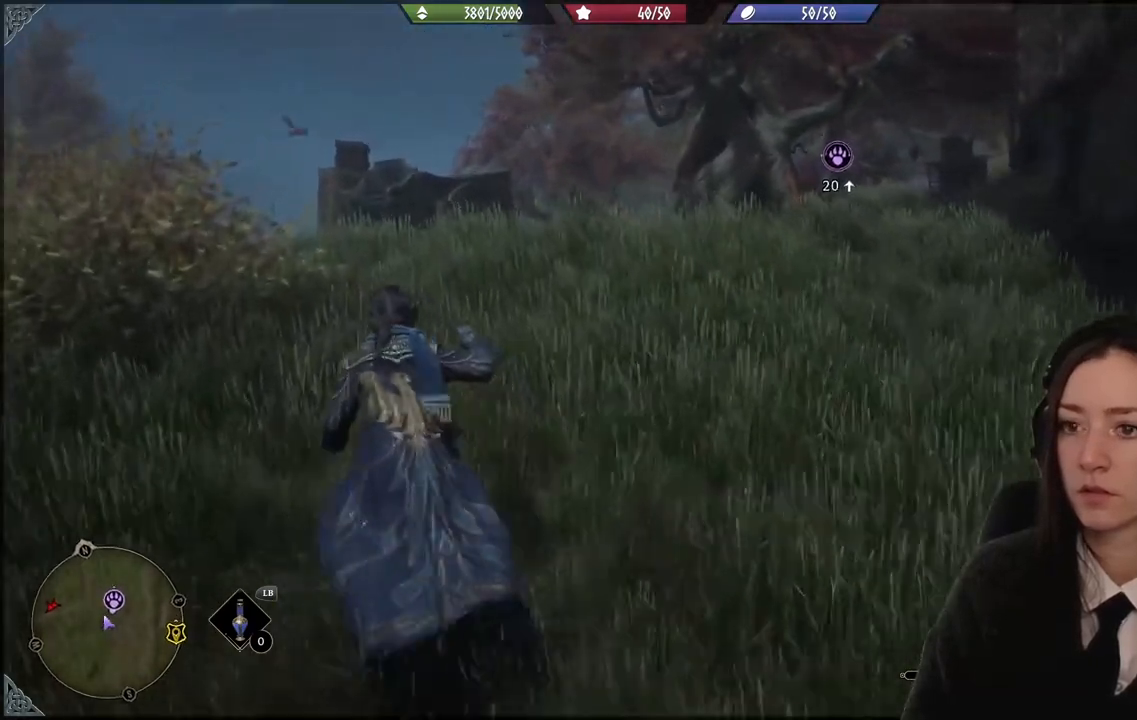
{"buttons": ["R2"], "left_stick": "up", "right_stick": "down-right", "events": [[334, "left_stick", "up"], [501, "right_stick", "down-right"]]}
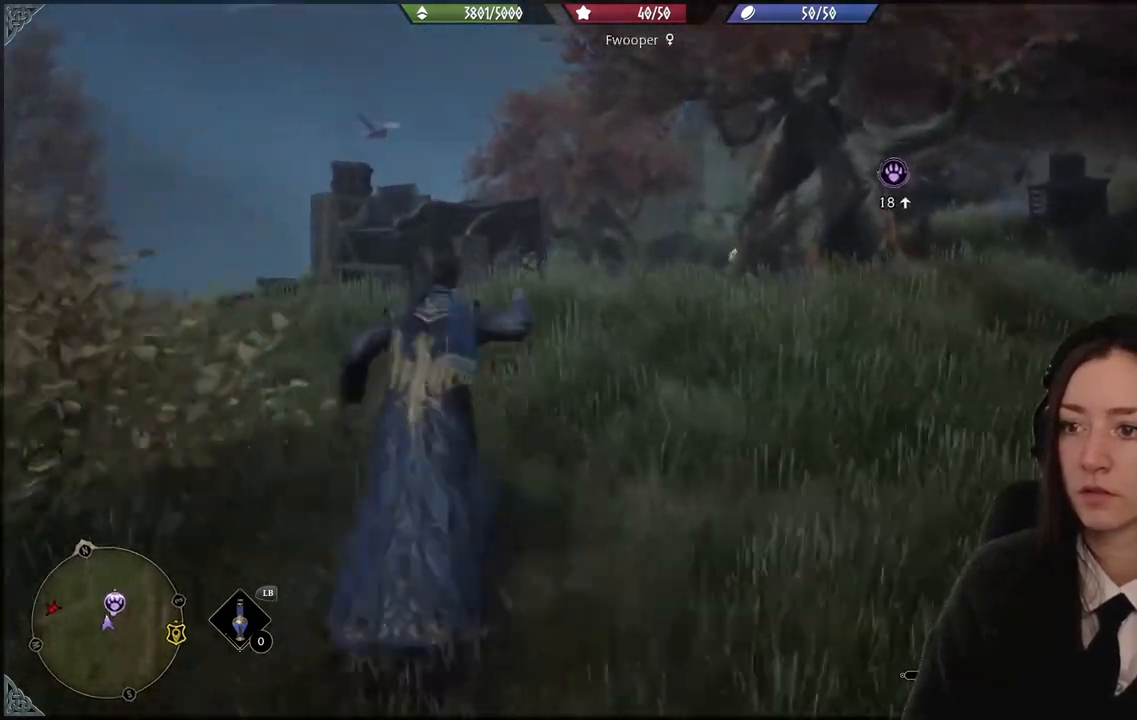
{"buttons": ["R2"], "left_stick": "up-left", "right_stick": "center", "events": [[200, "left_stick", "up-left"], [200, "right_stick", "center"]]}
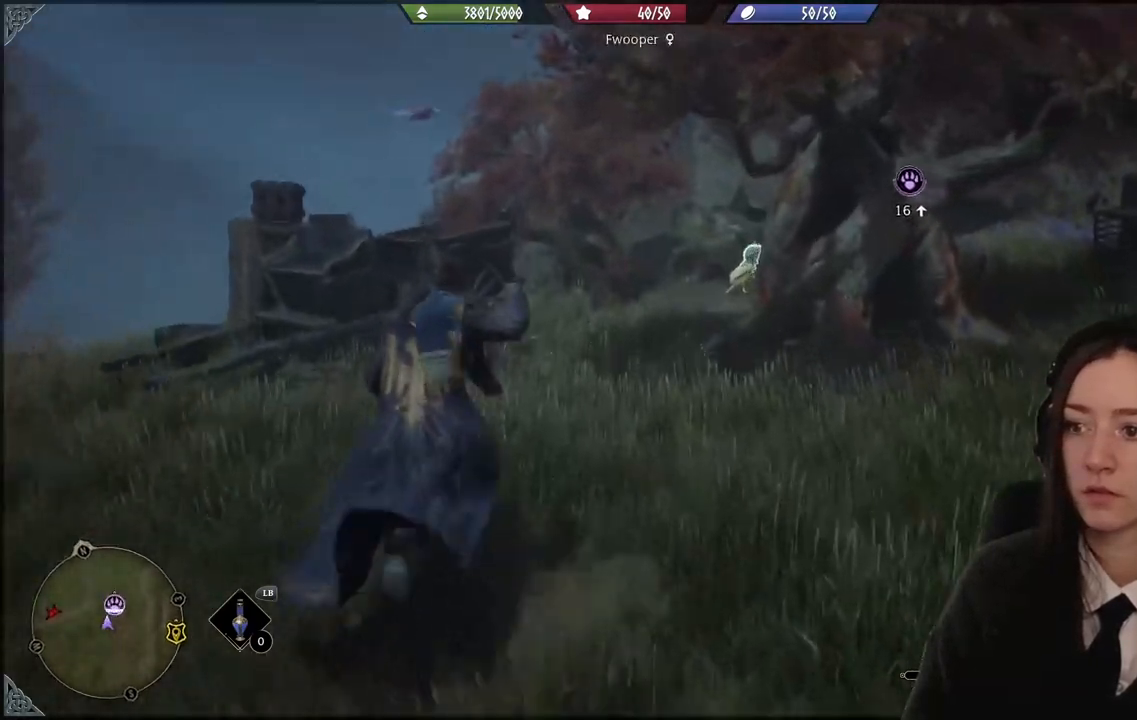
{"buttons": ["R2"], "left_stick": "center", "right_stick": "center", "events": [[34, "right_stick", "down-right"], [301, "right_stick", "center"], [368, "left_stick", "up"], [468, "left_stick", "center"]]}
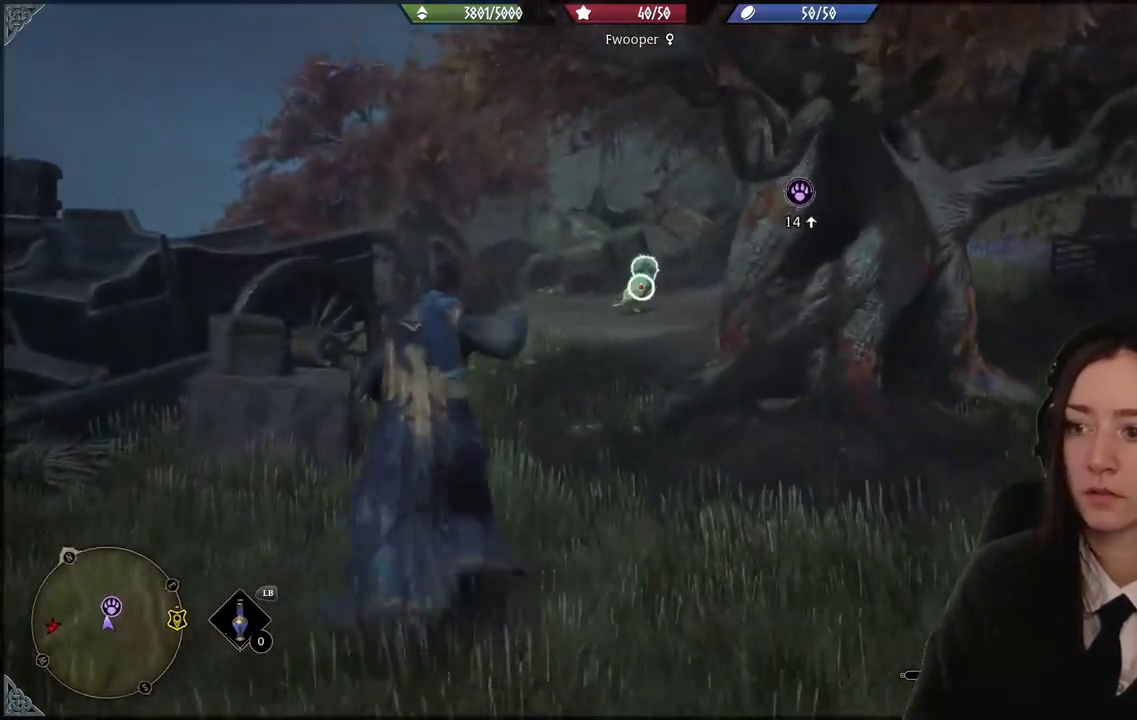
{"buttons": ["Y", "R2"], "left_stick": "center", "right_stick": "center", "events": [[434, "Y", "down"]]}
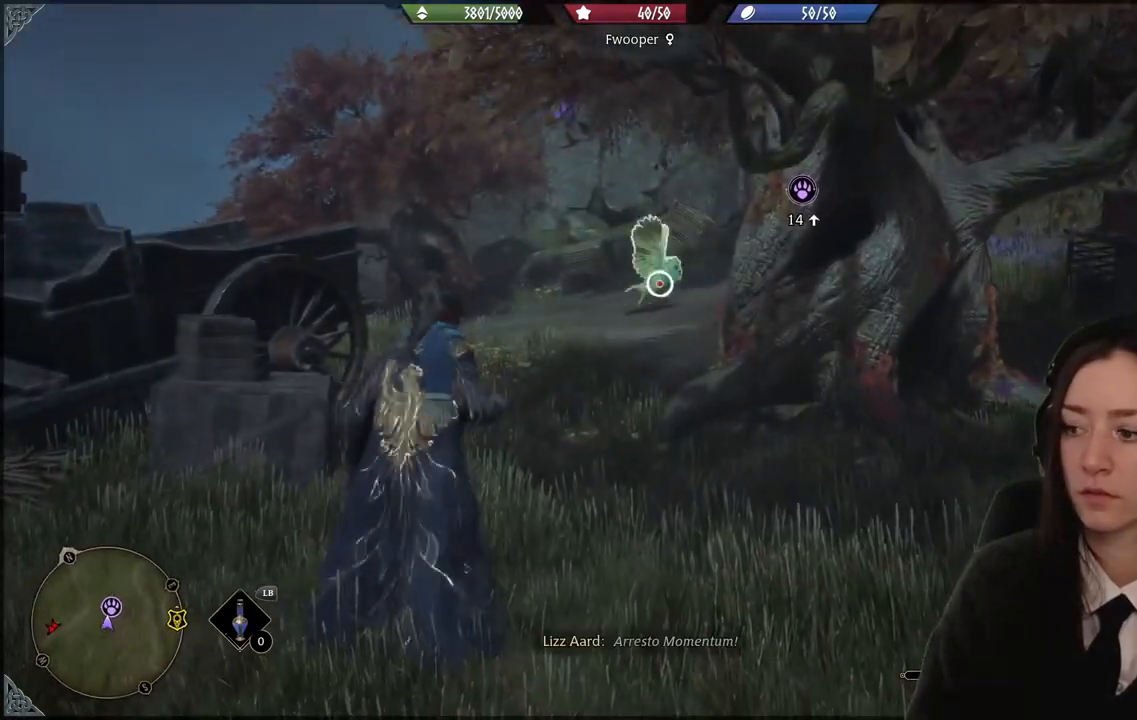
{"buttons": ["R2"], "left_stick": "center", "right_stick": "center", "events": [[34, "Y", "up"]]}
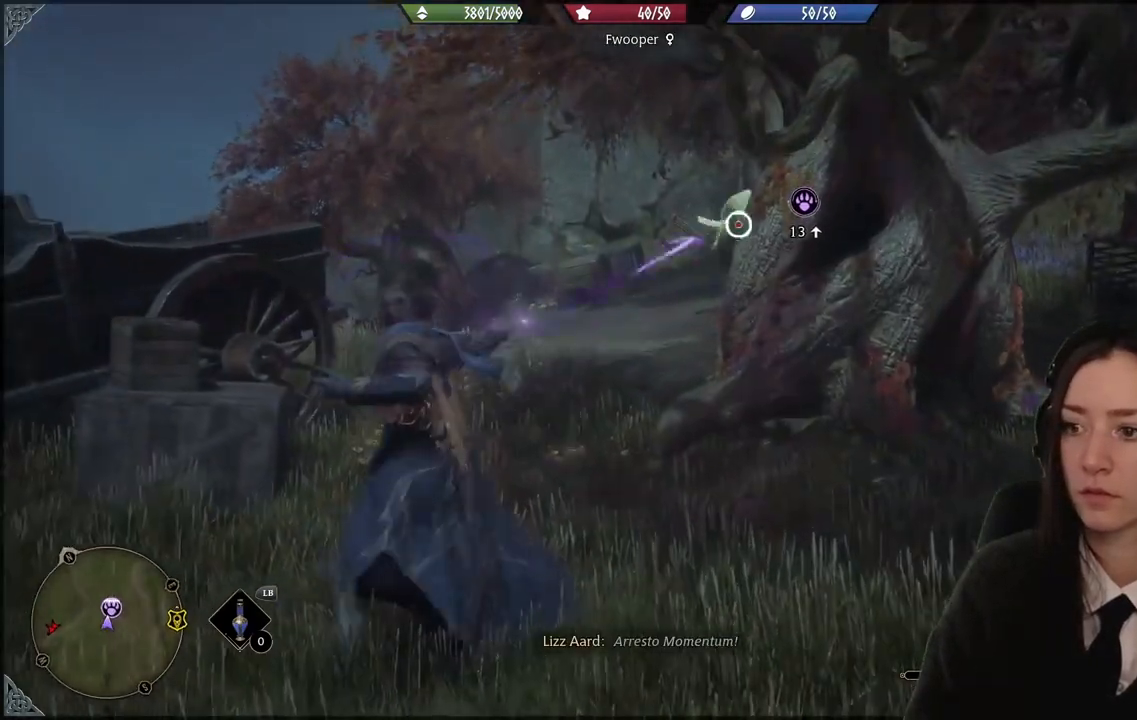
{"buttons": ["B"], "left_stick": "up-left", "right_stick": "center", "events": [[133, "left_stick", "up"], [267, "left_stick", "up-left"], [367, "R2", "up"], [500, "B", "down"]]}
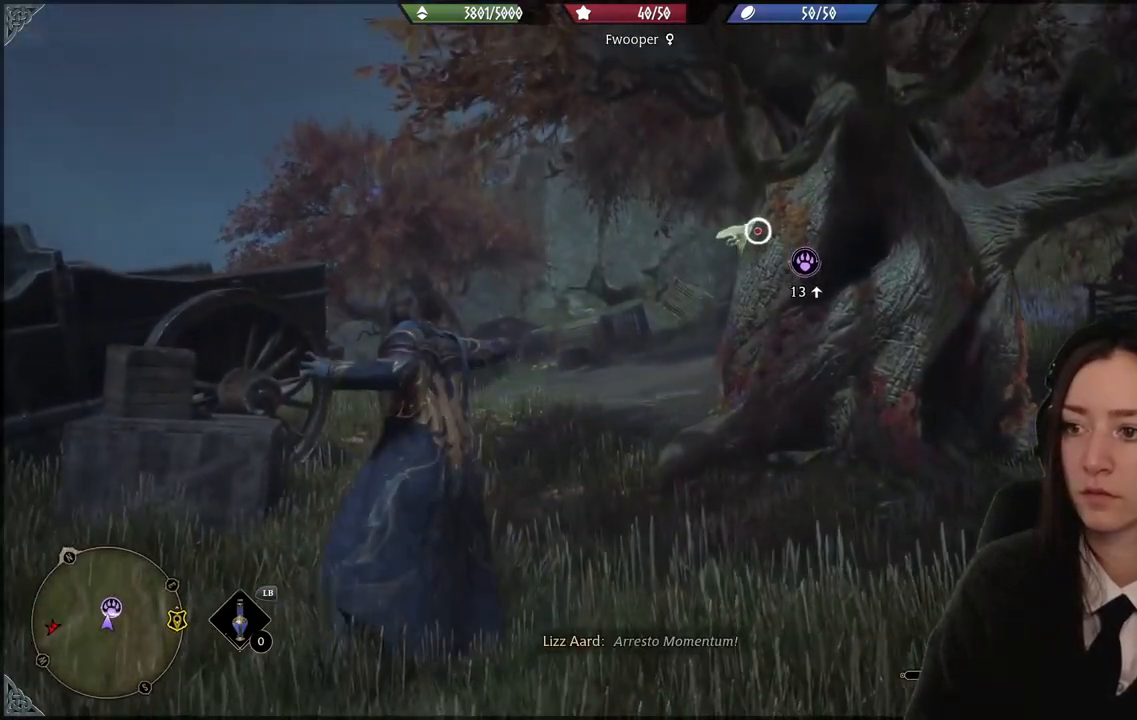
{"buttons": [], "left_stick": "up", "right_stick": "right", "events": [[134, "B", "up"], [334, "left_stick", "up-right"], [334, "right_stick", "right"], [501, "left_stick", "up"]]}
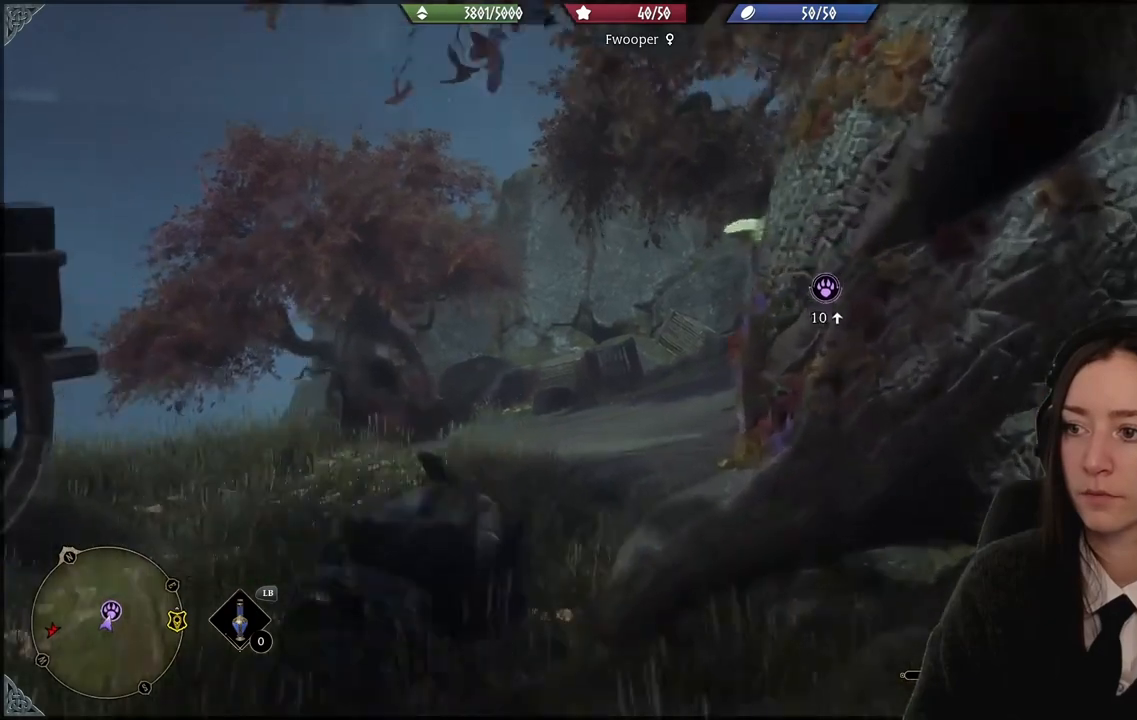
{"buttons": ["R2"], "left_stick": "center", "right_stick": "center", "events": [[33, "R2", "down"], [67, "right_stick", "center"], [367, "A", "down"], [434, "A", "up"], [434, "left_stick", "center"]]}
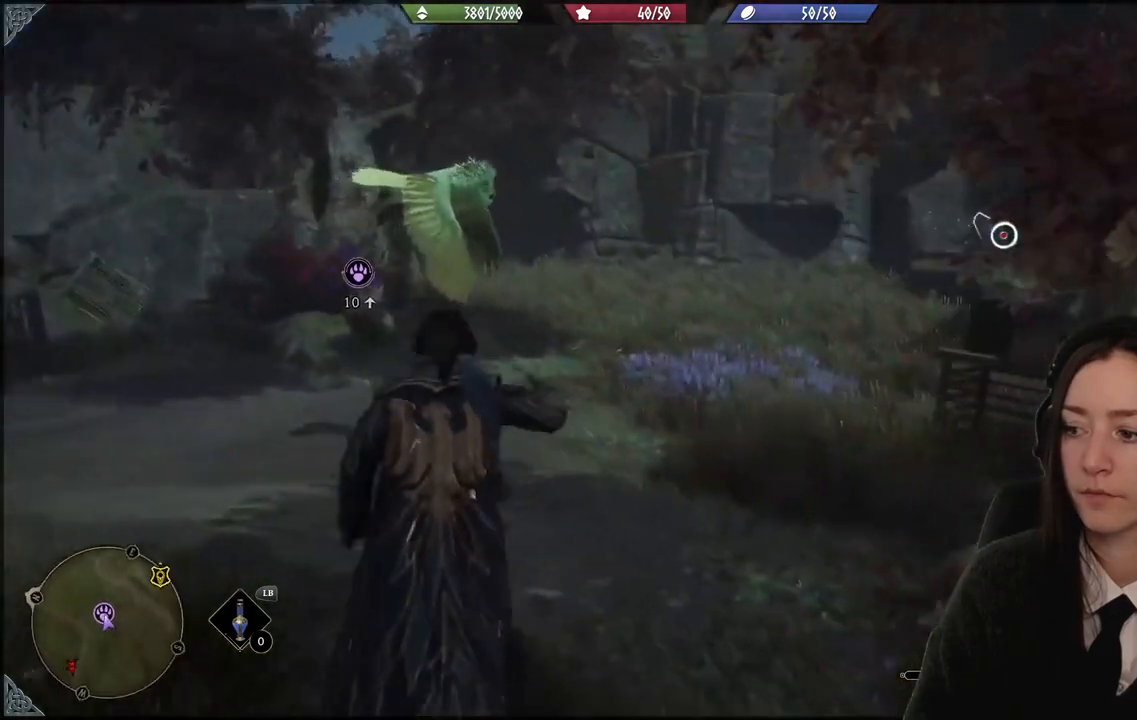
{"buttons": ["R2"], "left_stick": "center", "right_stick": "left", "events": [[167, "right_stick", "left"]]}
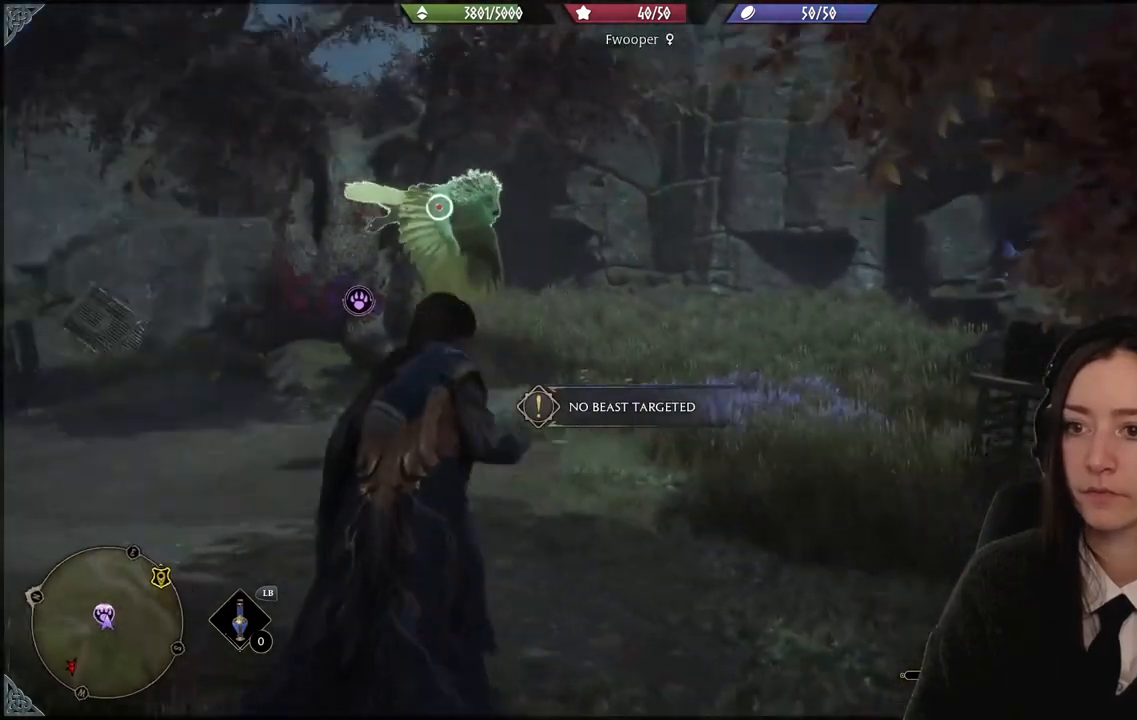
{"buttons": ["R2"], "left_stick": "center", "right_stick": "center", "events": [[200, "right_stick", "center"], [334, "A", "down"], [400, "A", "up"]]}
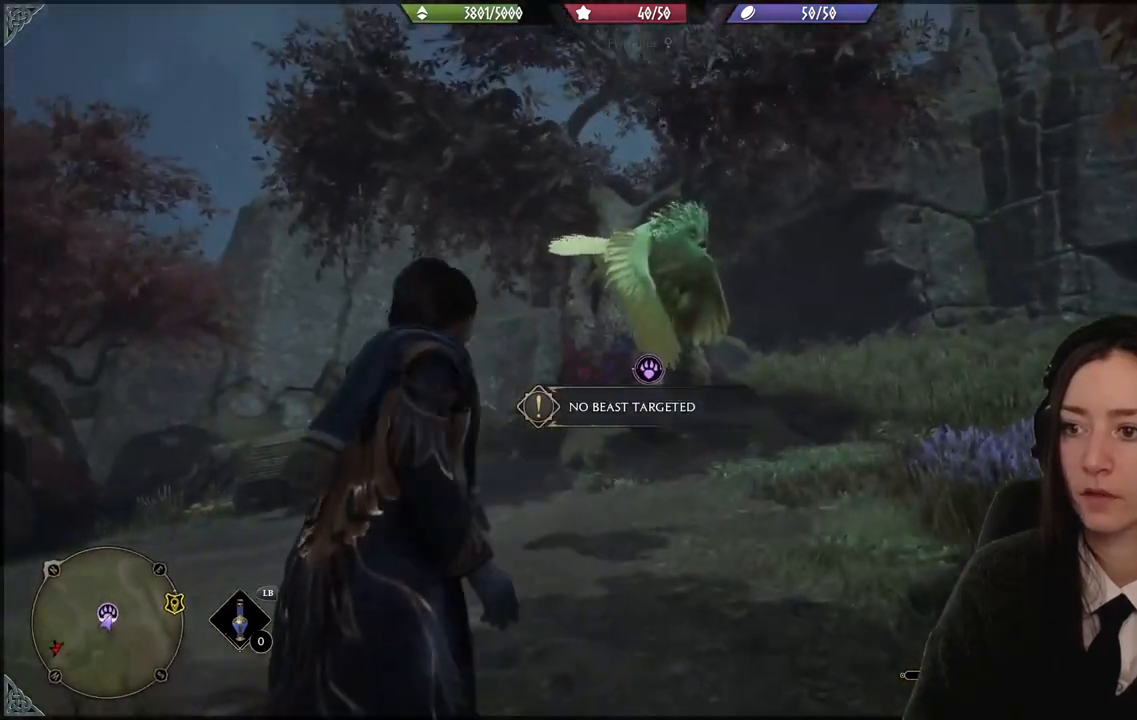
{"buttons": ["R2"], "left_stick": "center", "right_stick": "center", "events": []}
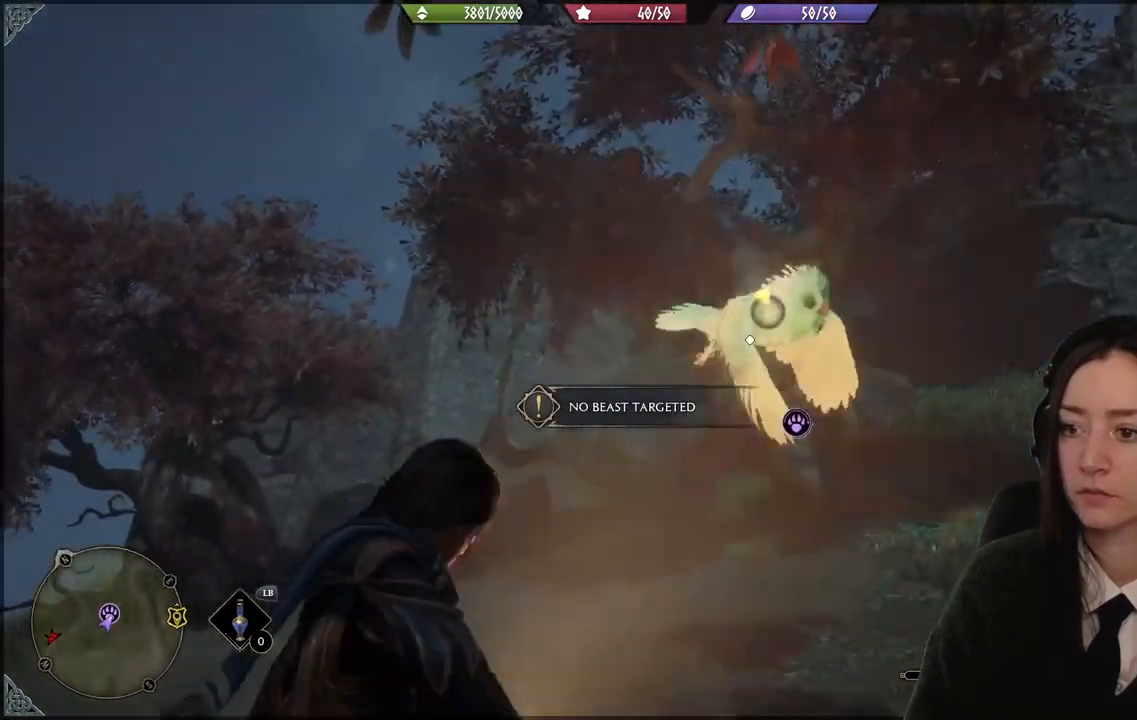
{"buttons": ["R2"], "left_stick": "center", "right_stick": "center", "events": []}
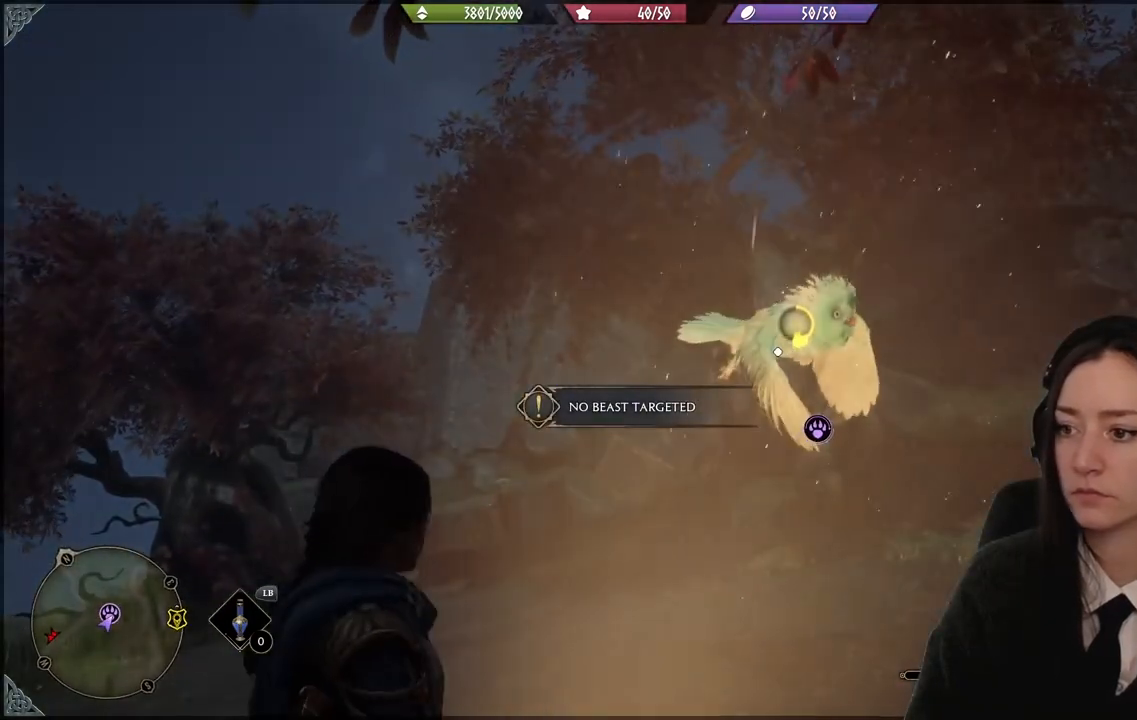
{"buttons": ["R2"], "left_stick": "center", "right_stick": "center", "events": []}
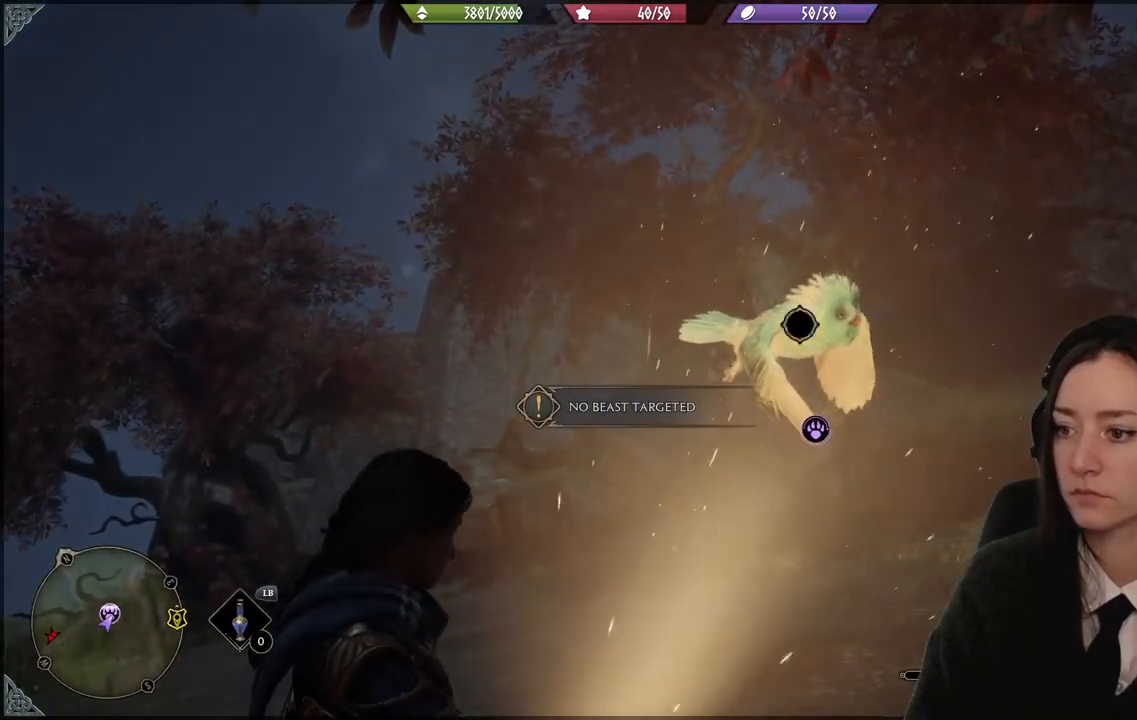
{"buttons": ["R2"], "left_stick": "center", "right_stick": "center", "events": [[267, "X", "down"], [367, "X", "up"]]}
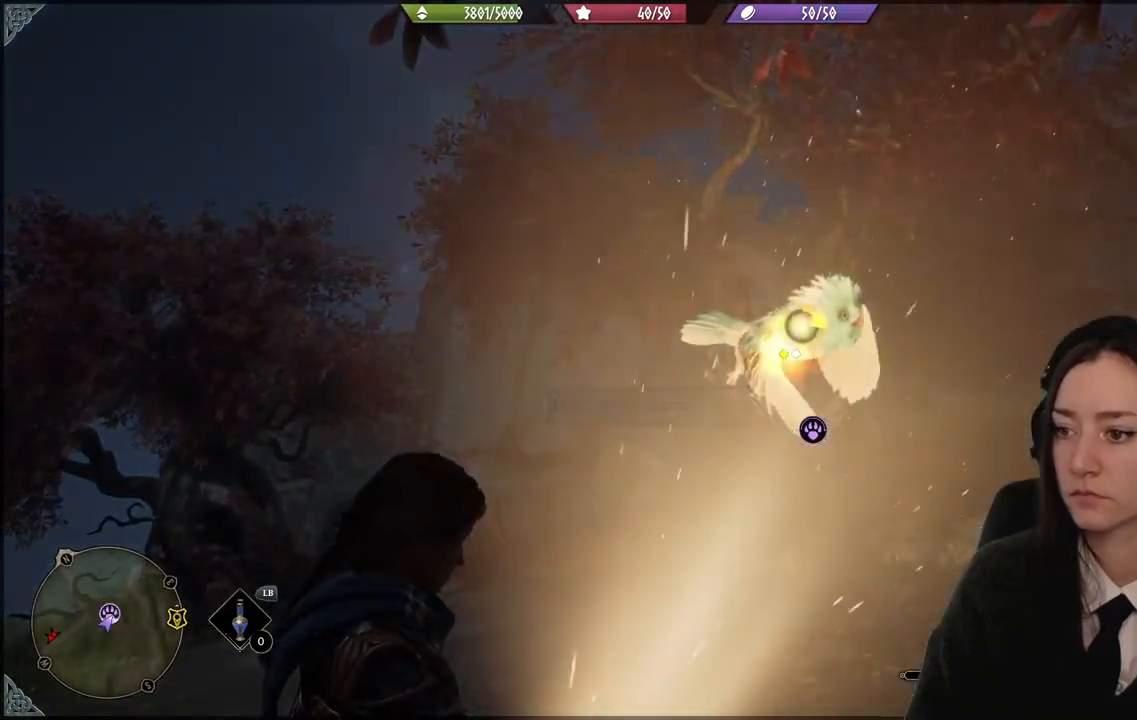
{"buttons": ["R2"], "left_stick": "center", "right_stick": "center", "events": []}
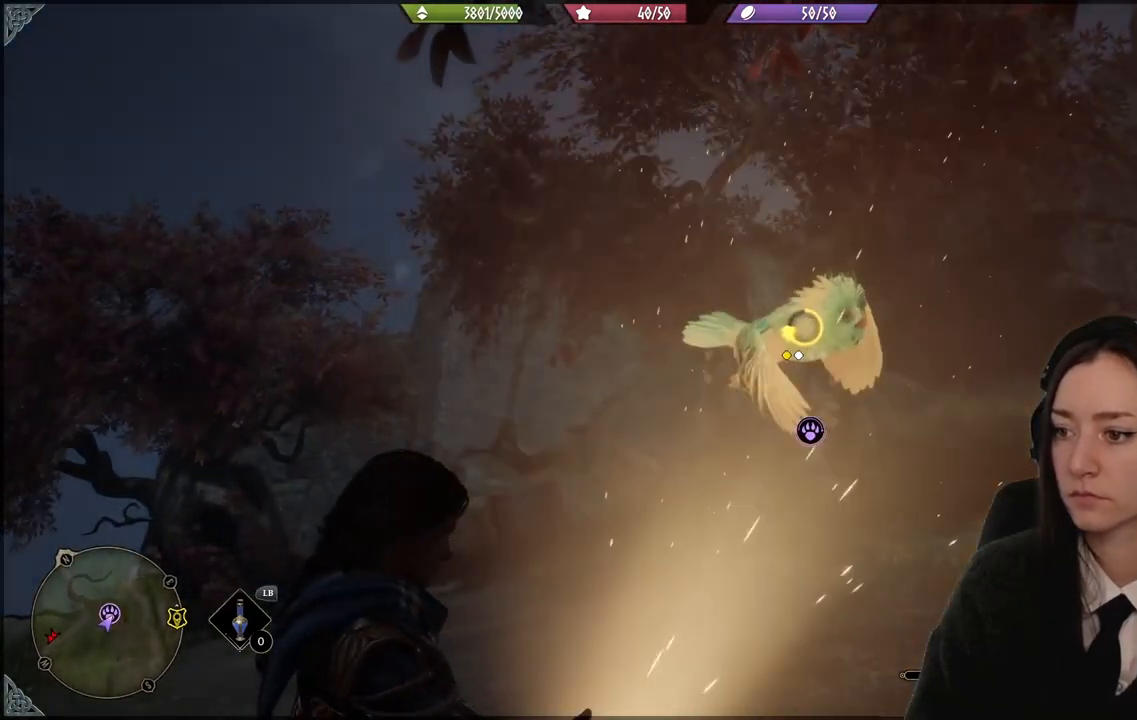
{"buttons": ["R2"], "left_stick": "center", "right_stick": "center", "events": [[334, "X", "down"], [467, "X", "up"]]}
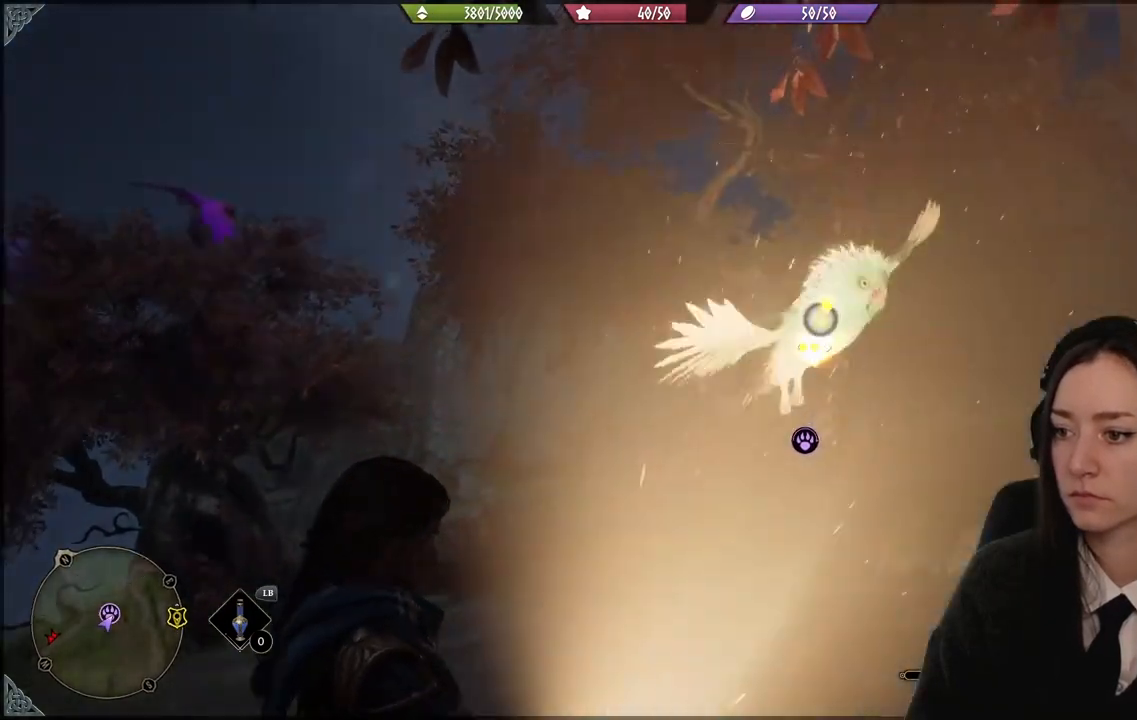
{"buttons": ["R2"], "left_stick": "center", "right_stick": "center", "events": []}
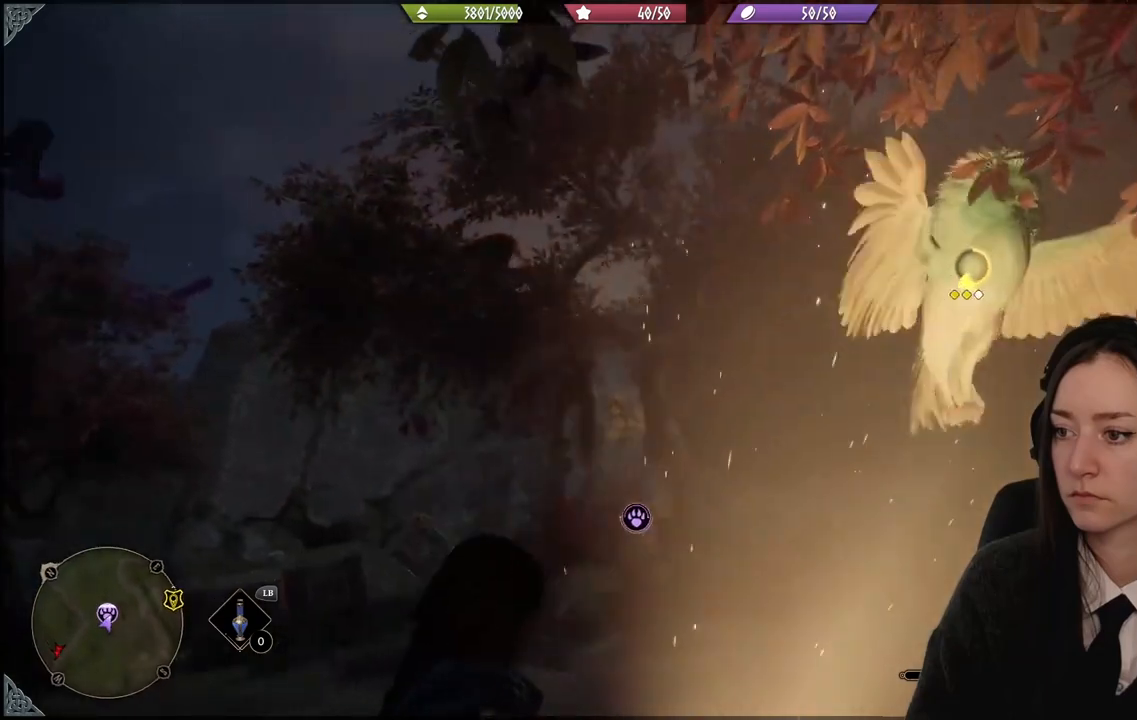
{"buttons": ["R2"], "left_stick": "center", "right_stick": "center", "events": [[66, "left_stick", "right"], [267, "left_stick", "center"]]}
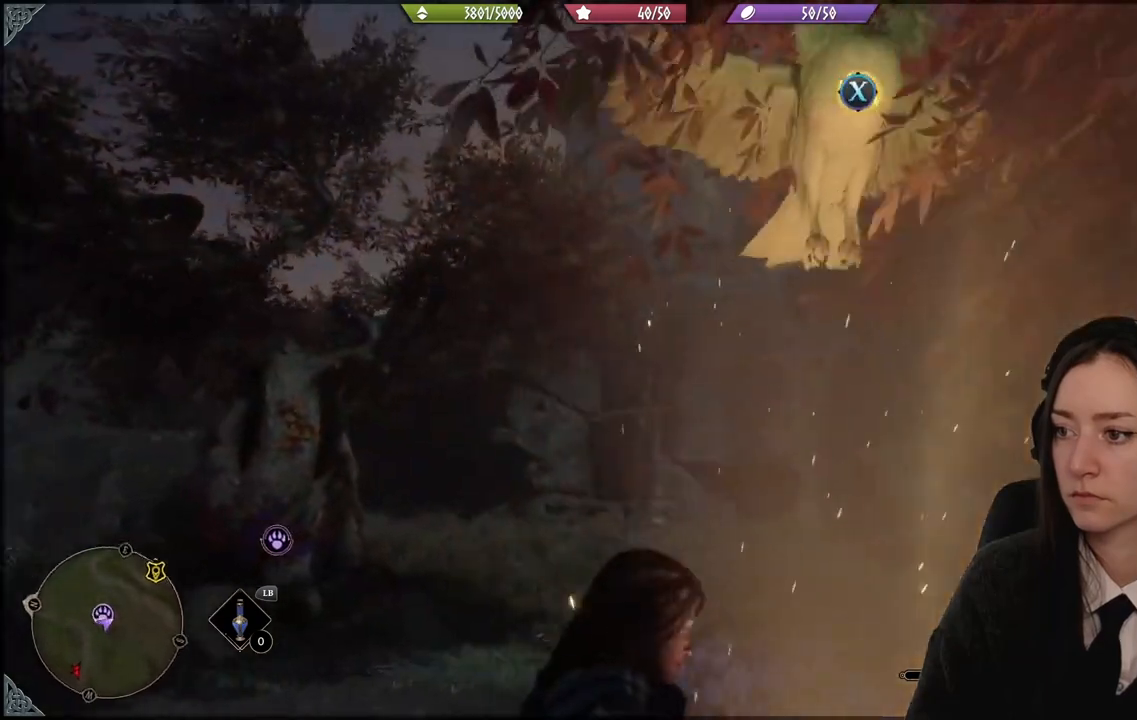
{"buttons": ["R2"], "left_stick": "center", "right_stick": "left", "events": [[33, "X", "down"], [167, "X", "up"], [467, "right_stick", "left"]]}
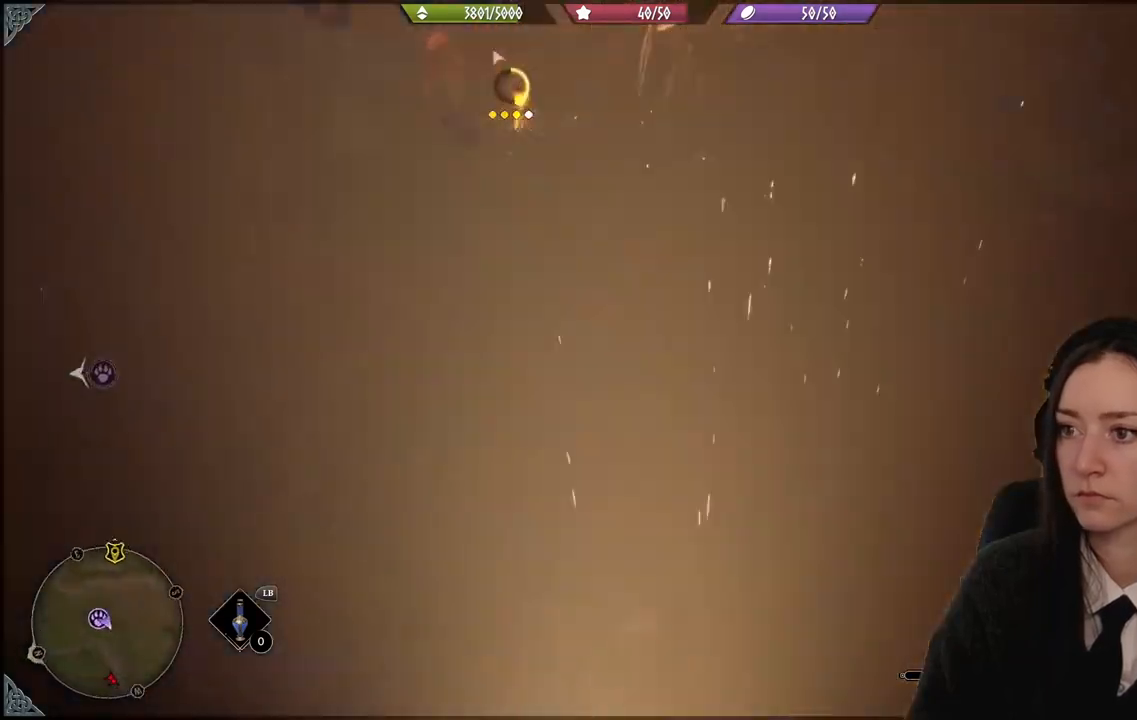
{"buttons": ["R2"], "left_stick": "center", "right_stick": "center", "events": [[433, "right_stick", "center"]]}